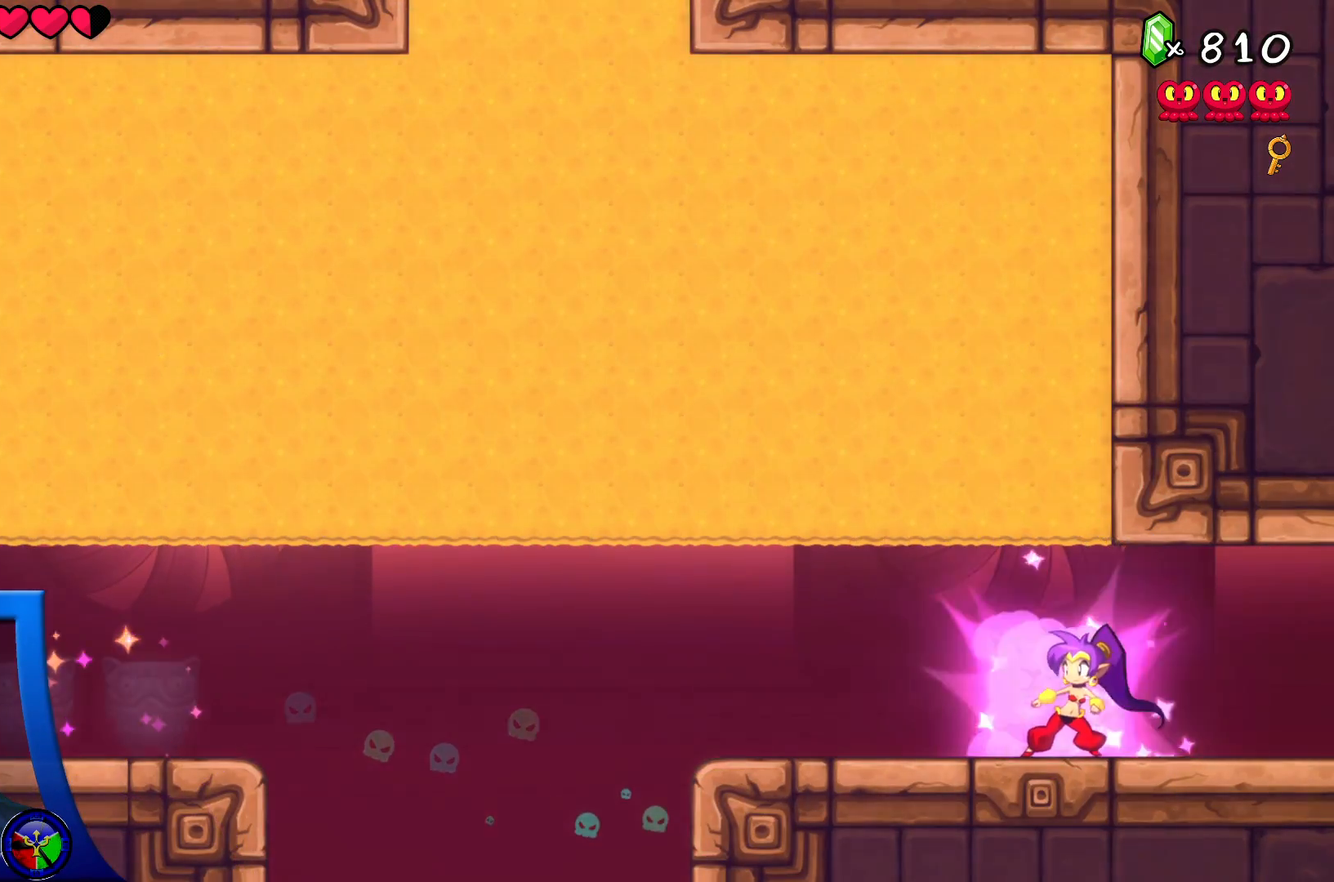
Gameplay with a controller (Xbox layout); each line is a JSON object with the inputs held at the frame after it. "events" lists button and stick changes between this image and that frame as [ms after this image, input, new state], when the widget could be followed in between. Not read: L3 R3.
{"buttons": [], "left_stick": "left", "right_stick": "center", "events": [[233, "left_stick", "left"]]}
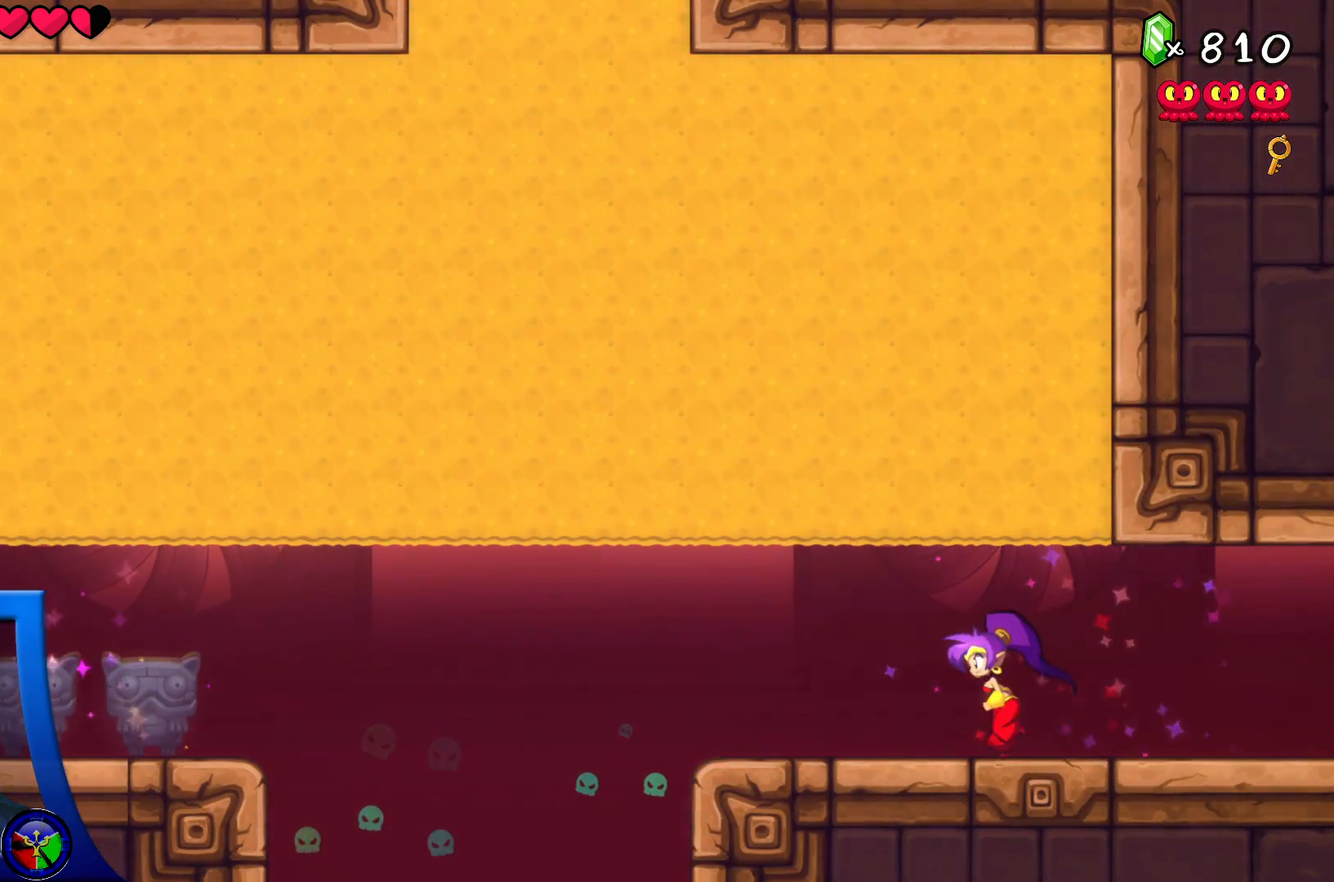
{"buttons": [], "left_stick": "right", "right_stick": "center", "events": [[117, "left_stick", "center"], [417, "left_stick", "right"]]}
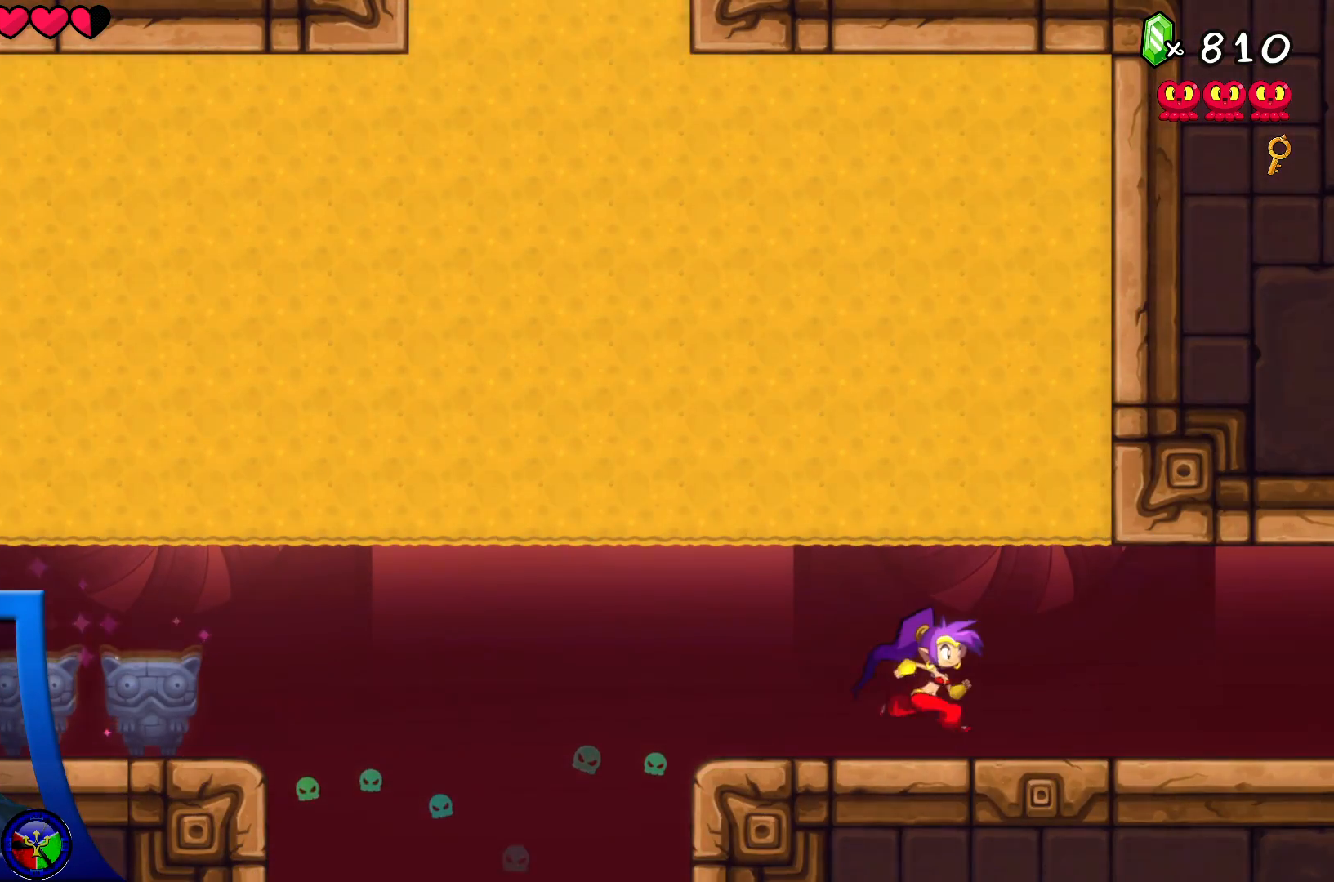
{"buttons": [], "left_stick": "up", "right_stick": "center", "events": [[133, "left_stick", "center"], [400, "left_stick", "up"]]}
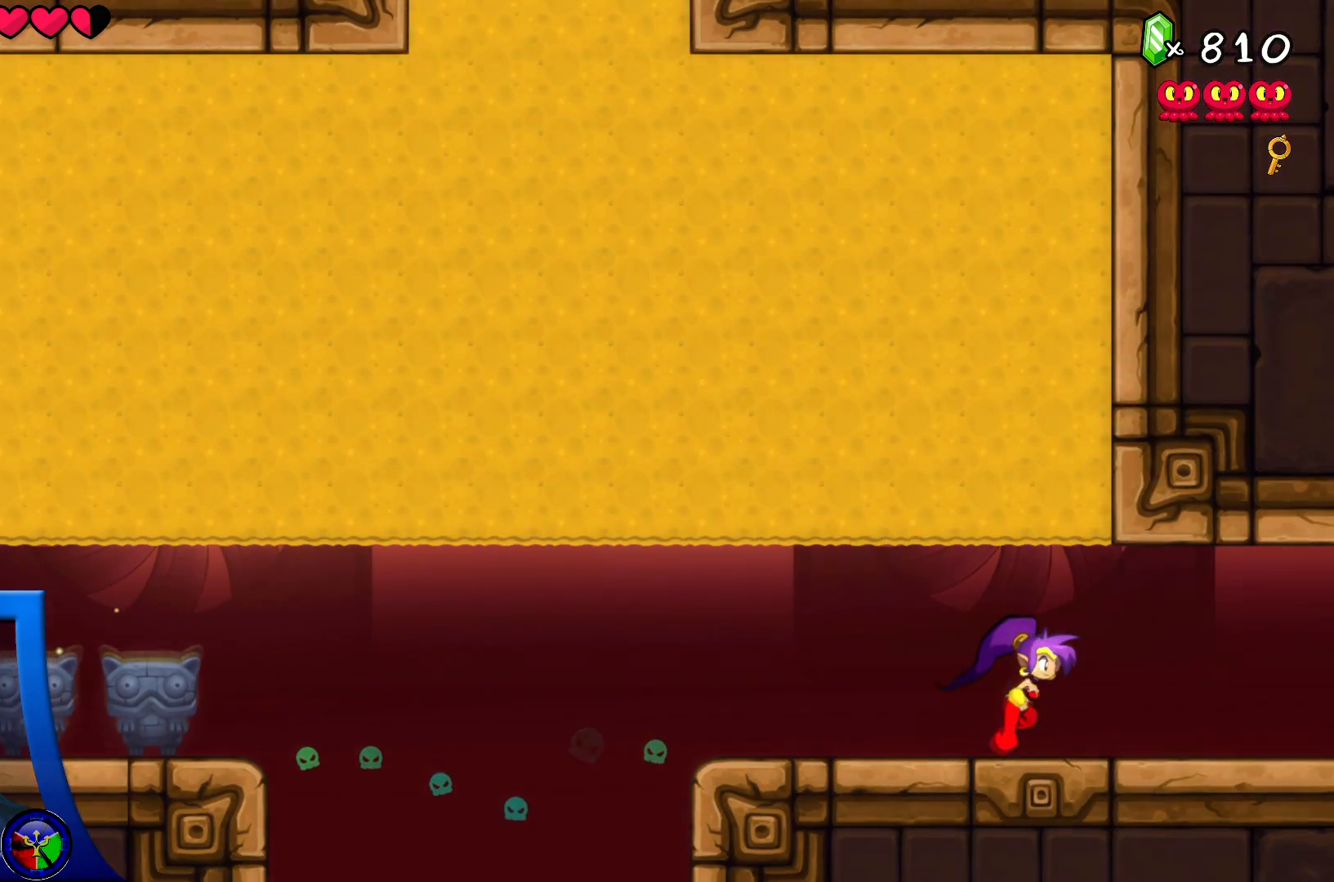
{"buttons": [], "left_stick": "right", "right_stick": "center", "events": [[67, "left_stick", "center"], [467, "left_stick", "right"]]}
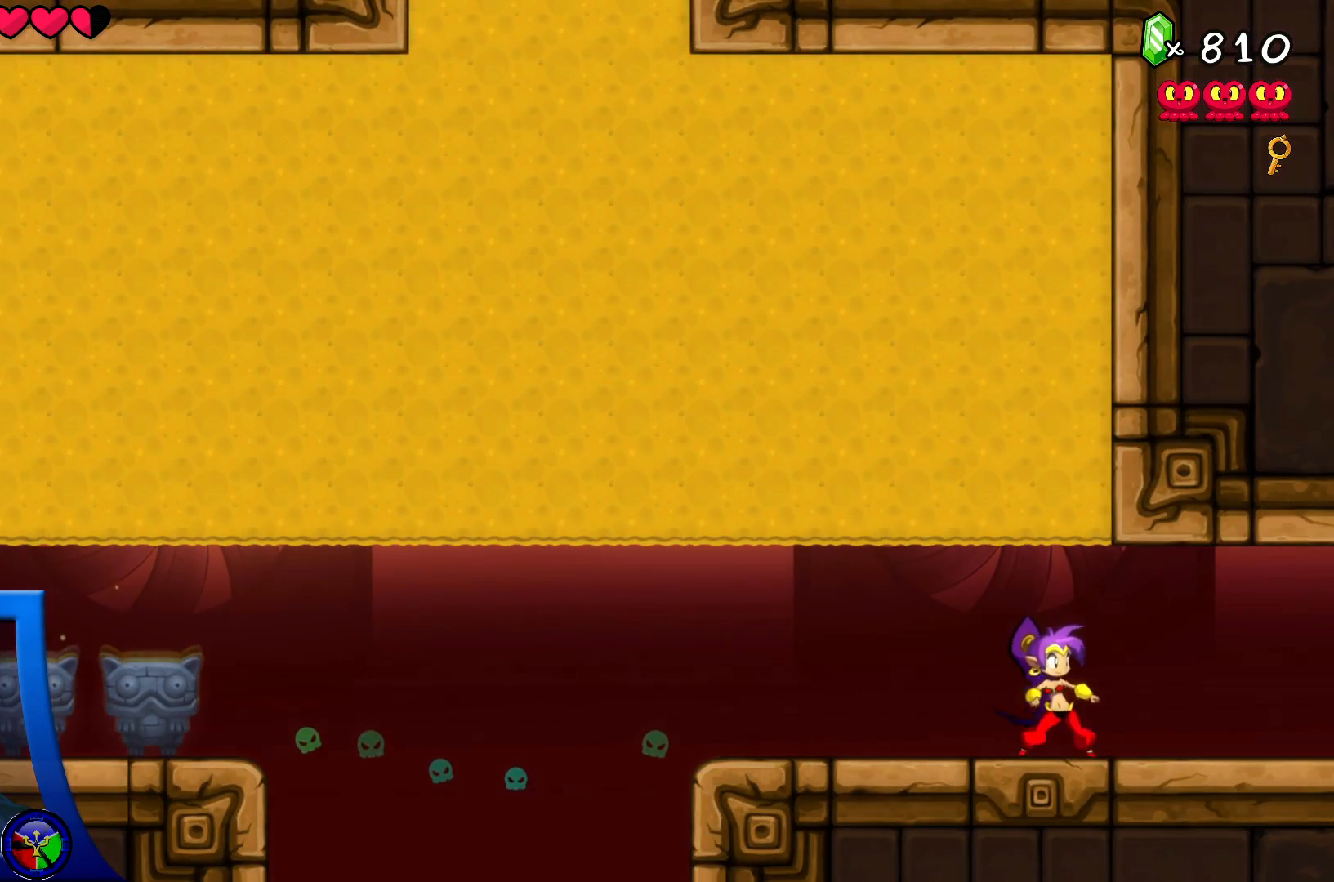
{"buttons": [], "left_stick": "center", "right_stick": "center", "events": [[83, "left_stick", "center"]]}
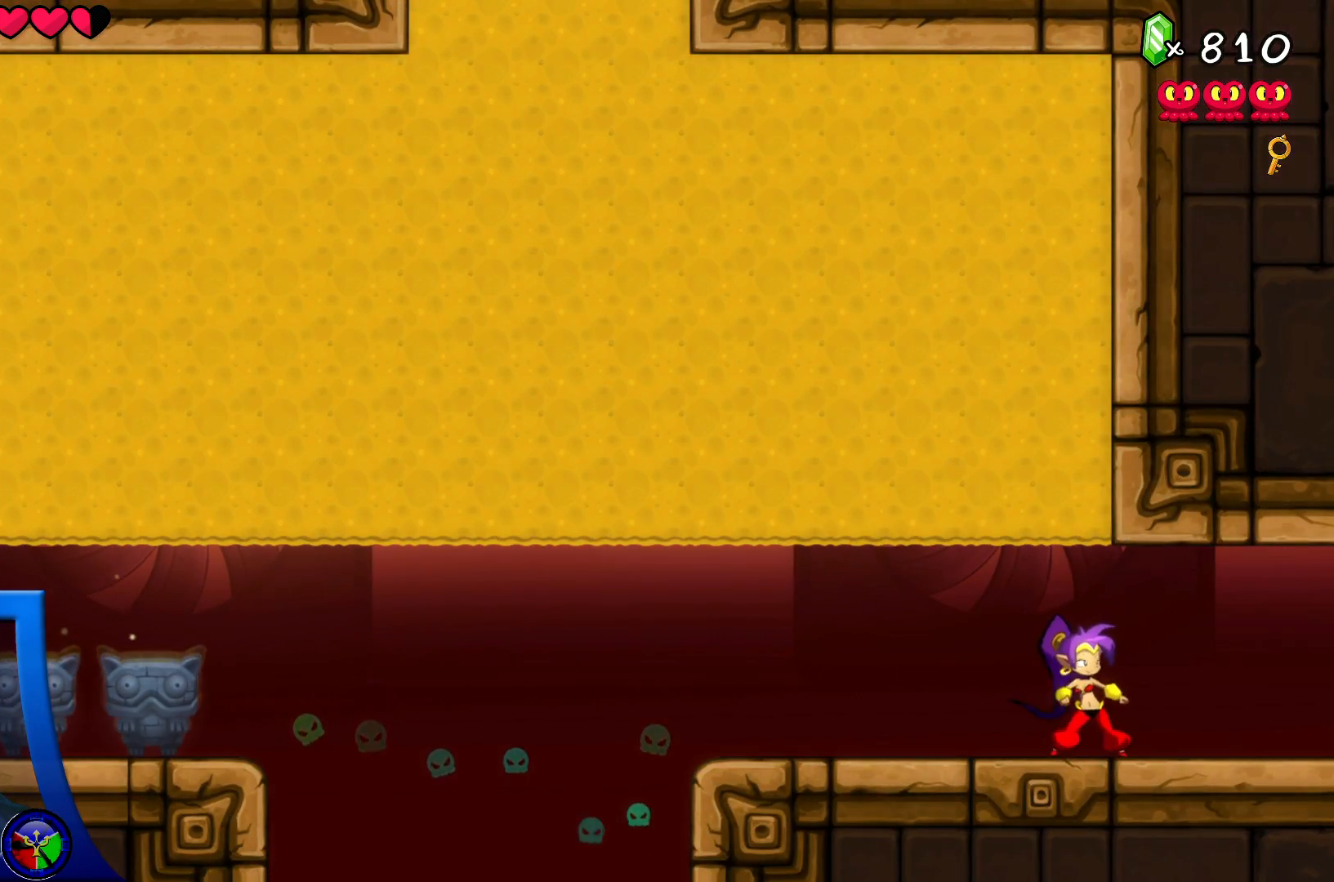
{"buttons": [], "left_stick": "center", "right_stick": "center"}
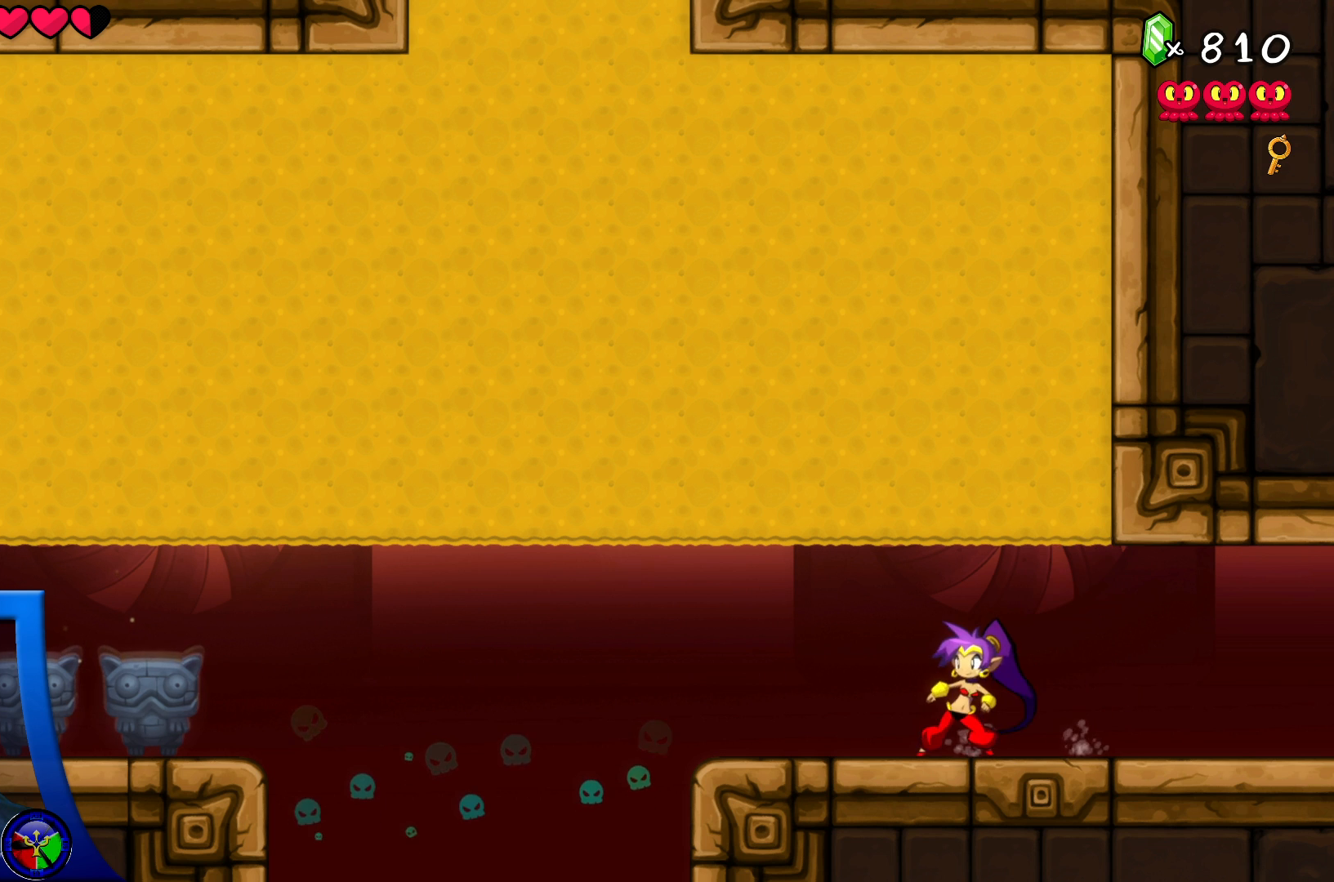
{"buttons": [], "left_stick": "up", "right_stick": "center", "events": [[100, "left_stick", "right"], [300, "left_stick", "center"], [450, "left_stick", "up"]]}
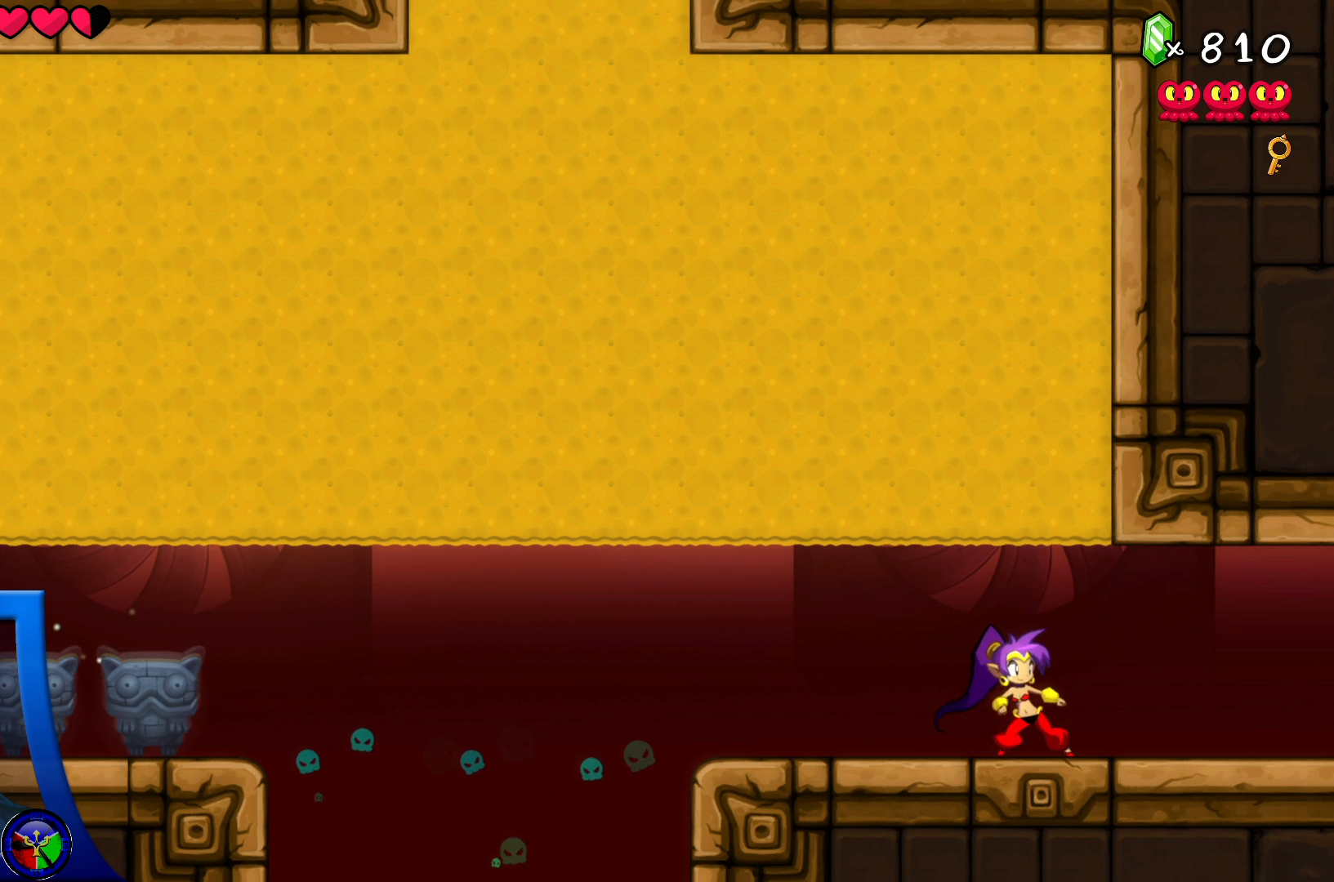
{"buttons": [], "left_stick": "right", "right_stick": "center", "events": [[100, "left_stick", "center"], [400, "left_stick", "right"]]}
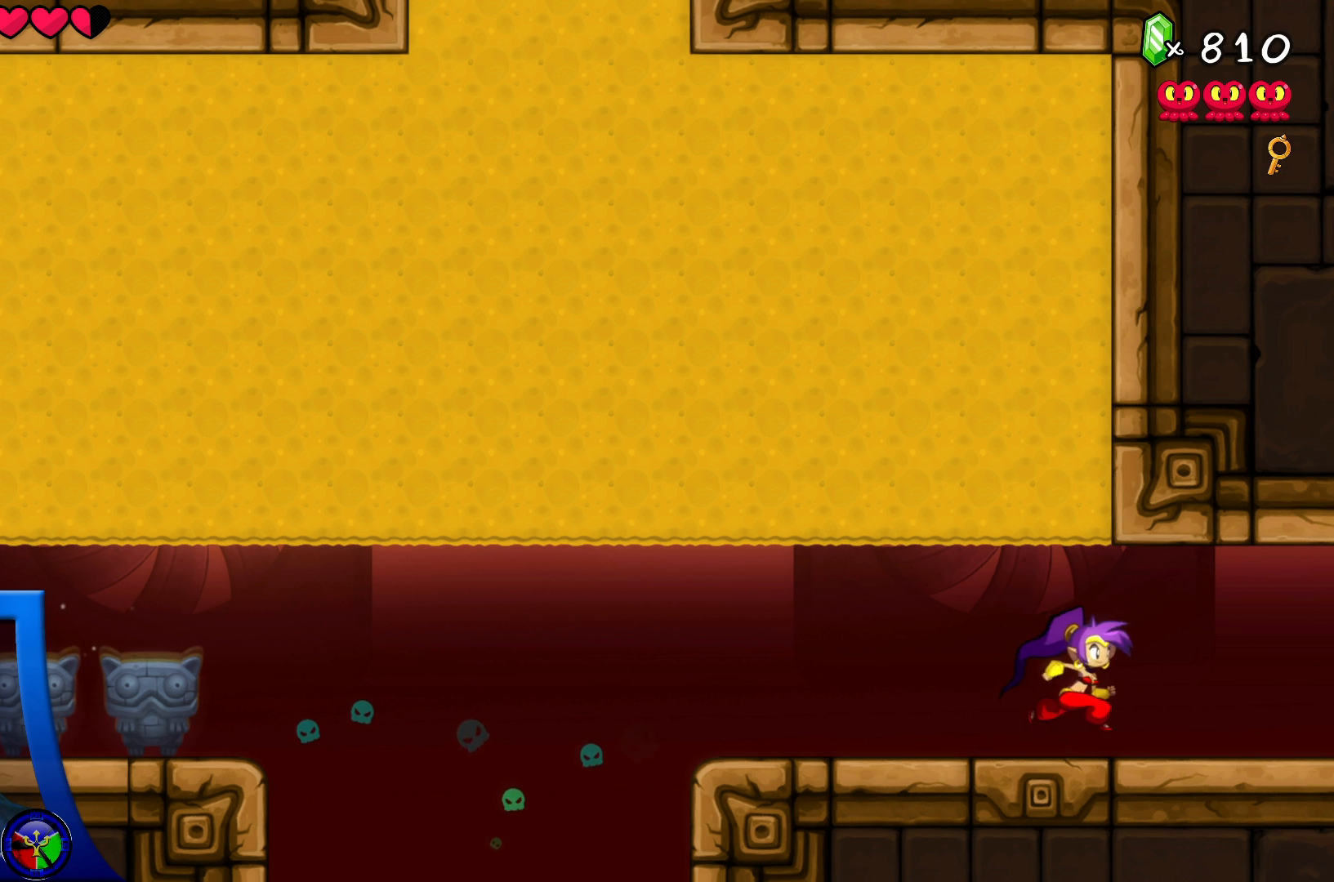
{"buttons": [], "left_stick": "center", "right_stick": "center", "events": [[17, "left_stick", "center"], [267, "left_stick", "up-left"], [333, "left_stick", "center"]]}
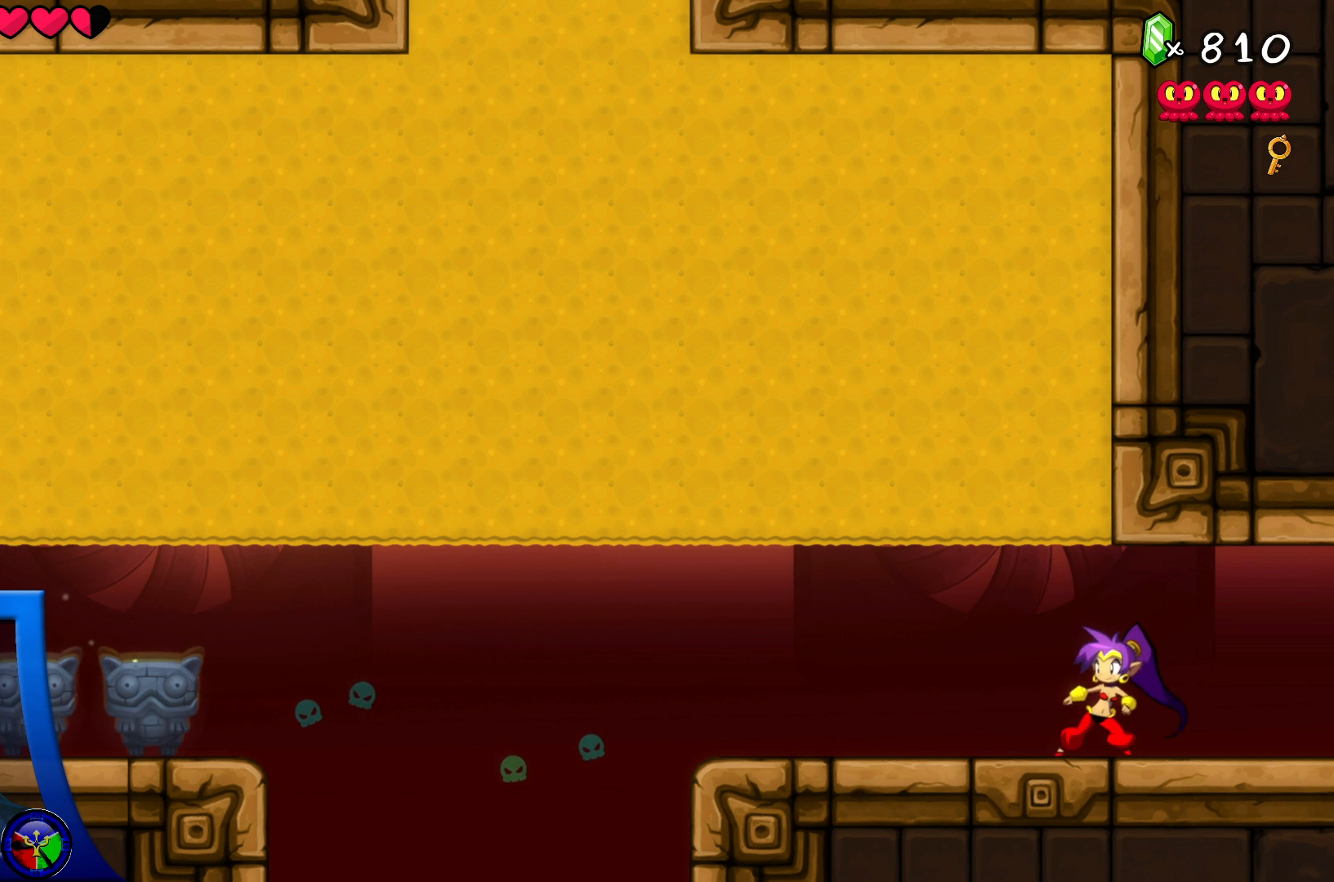
{"buttons": [], "left_stick": "center", "right_stick": "center", "events": [[50, "A", "down"], [117, "left_stick", "up-left"], [183, "A", "up"], [450, "left_stick", "center"]]}
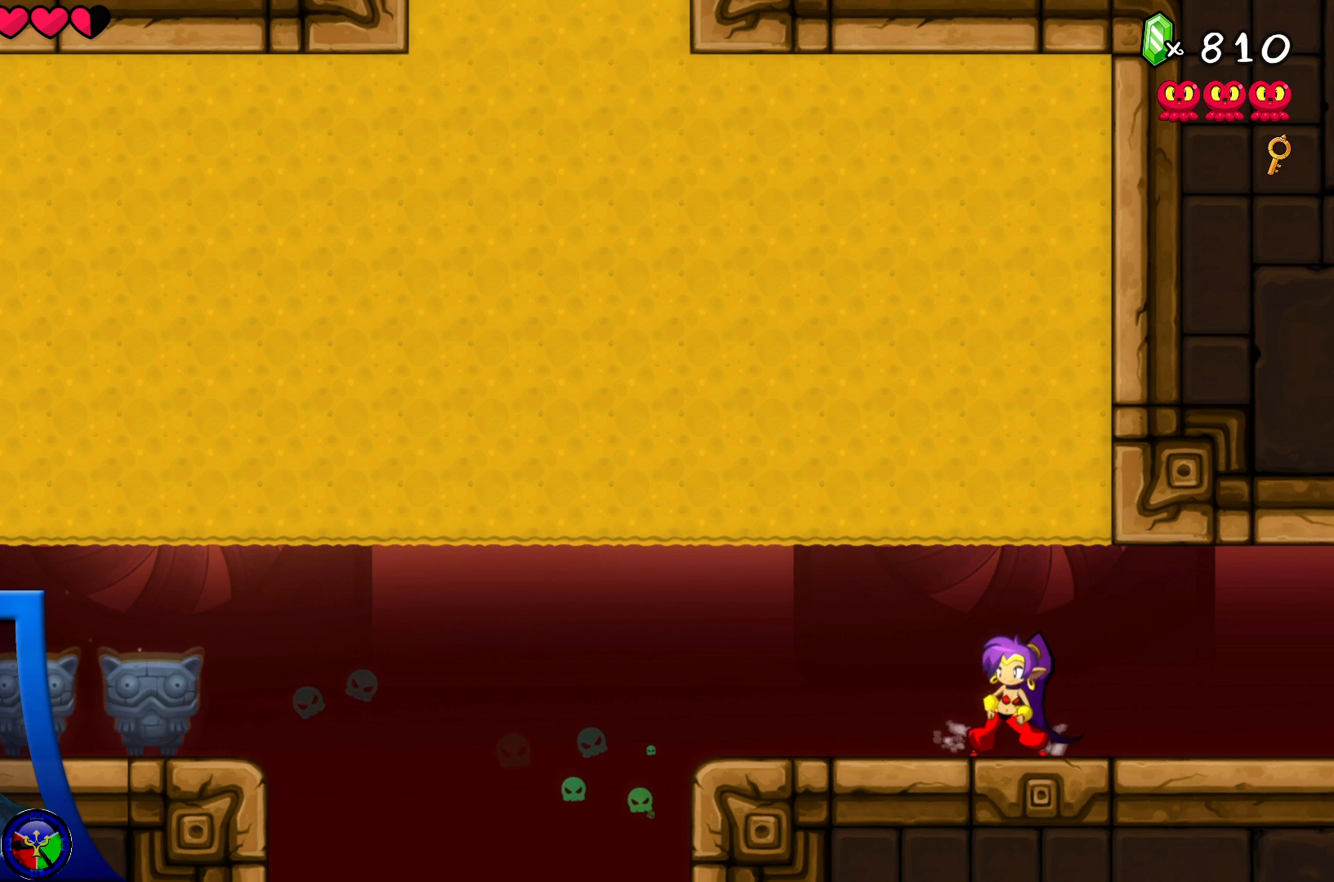
{"buttons": [], "left_stick": "center", "right_stick": "center", "events": [[100, "left_stick", "right"], [250, "A", "down"], [250, "left_stick", "center"], [300, "left_stick", "up"], [383, "A", "up"], [467, "left_stick", "center"]]}
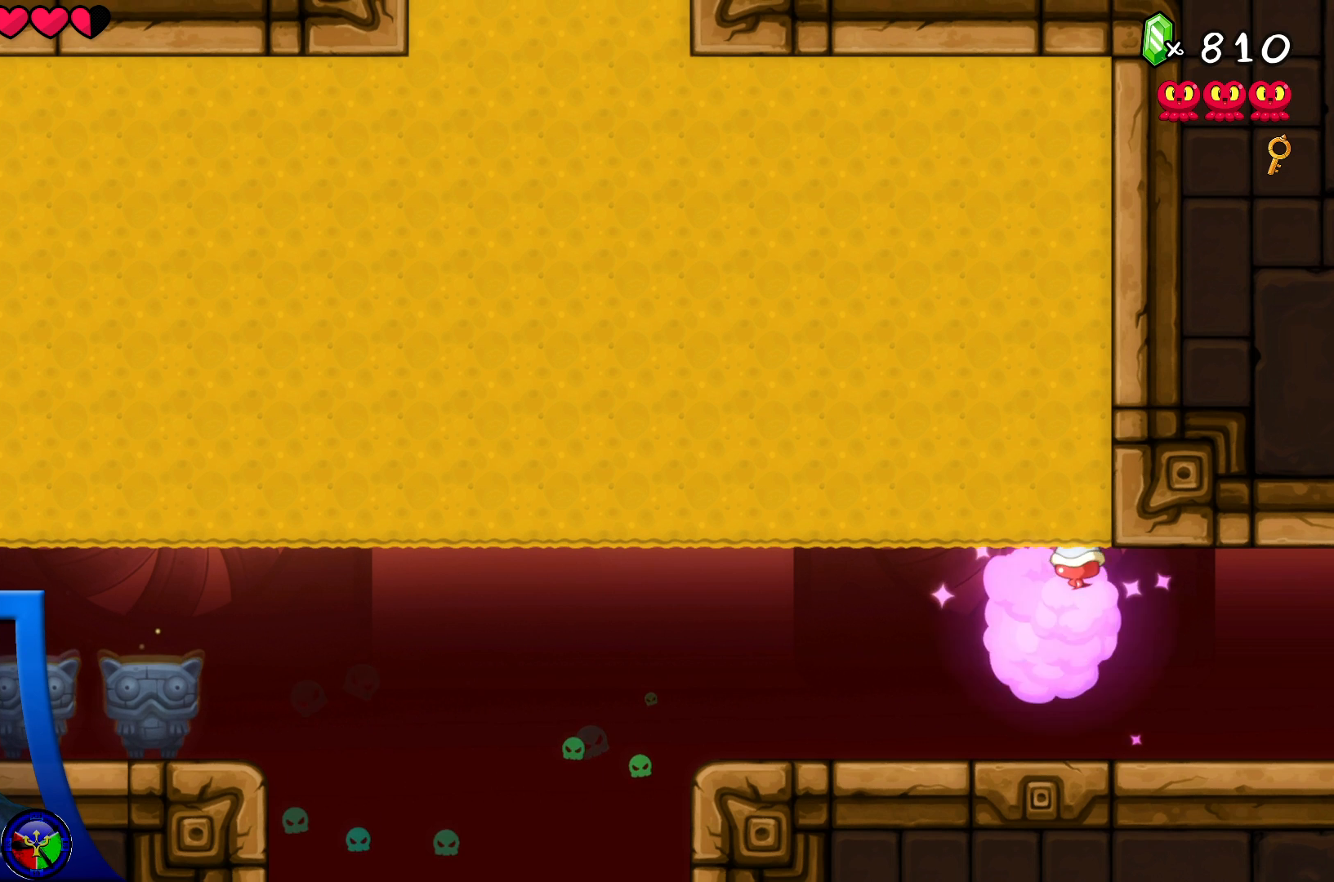
{"buttons": [], "left_stick": "center", "right_stick": "center", "events": [[67, "left_stick", "left"], [183, "left_stick", "center"], [283, "left_stick", "down-left"], [383, "left_stick", "center"]]}
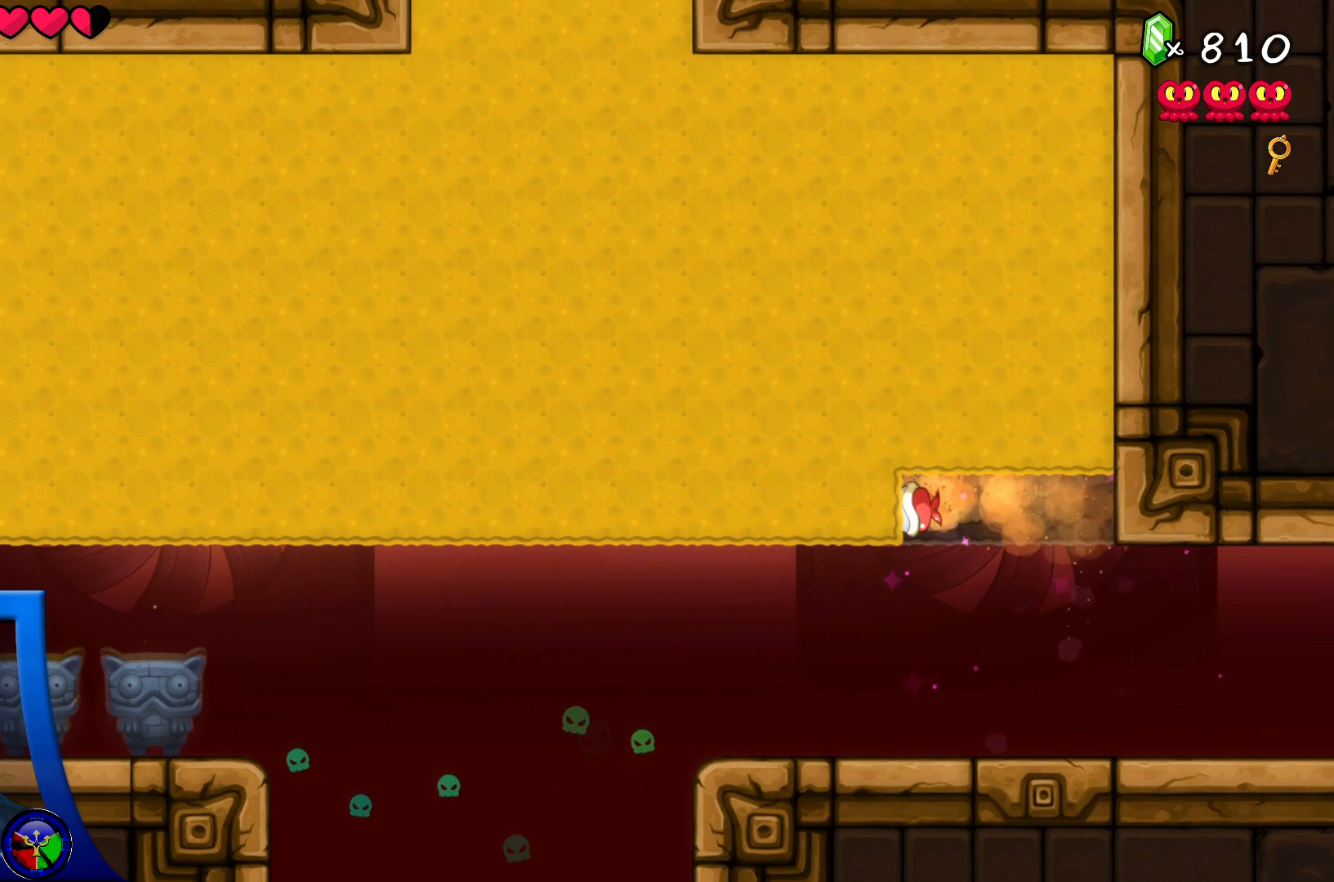
{"buttons": [], "left_stick": "center", "right_stick": "center", "events": []}
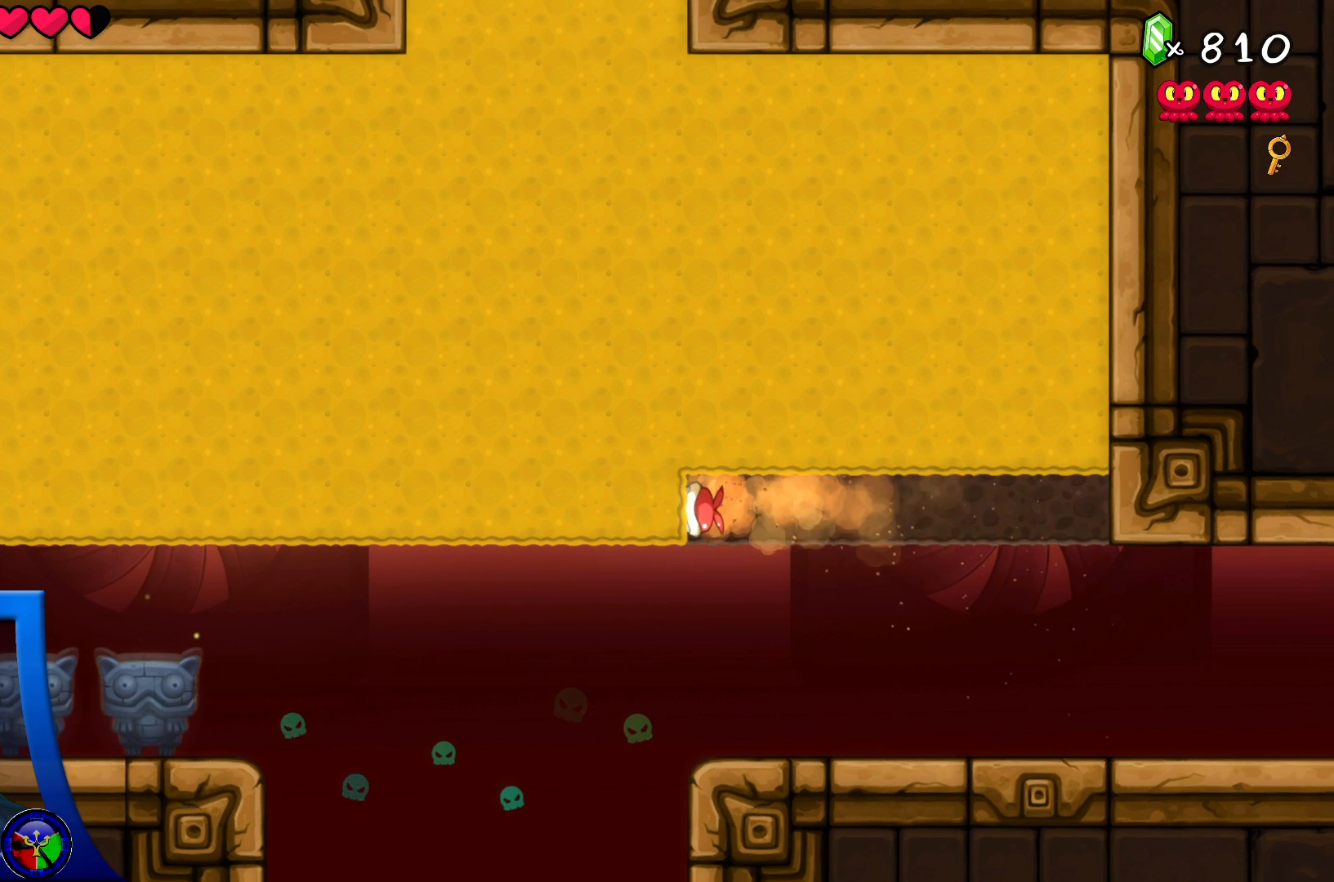
{"buttons": [], "left_stick": "center", "right_stick": "center", "events": []}
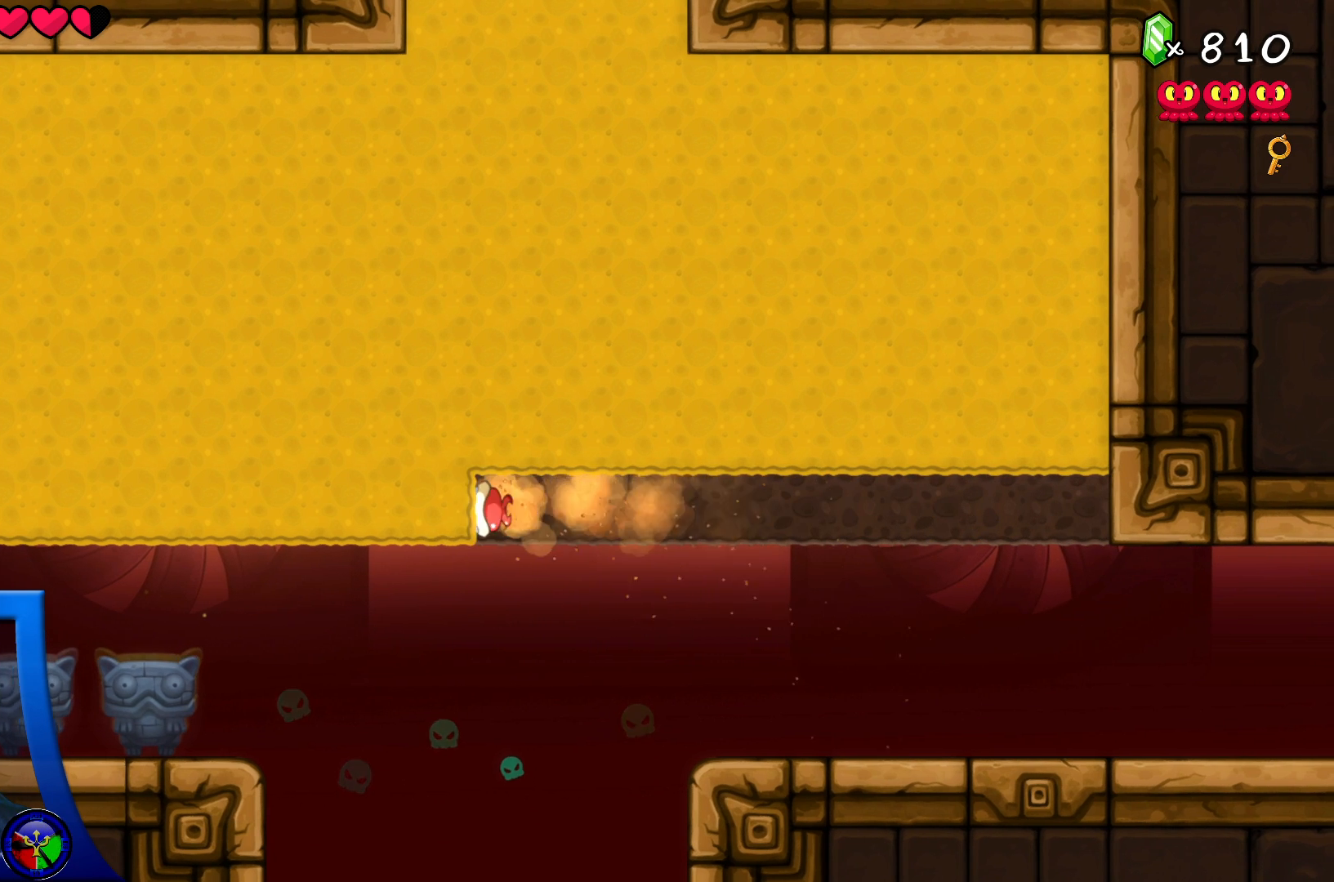
{"buttons": [], "left_stick": "center", "right_stick": "center", "events": []}
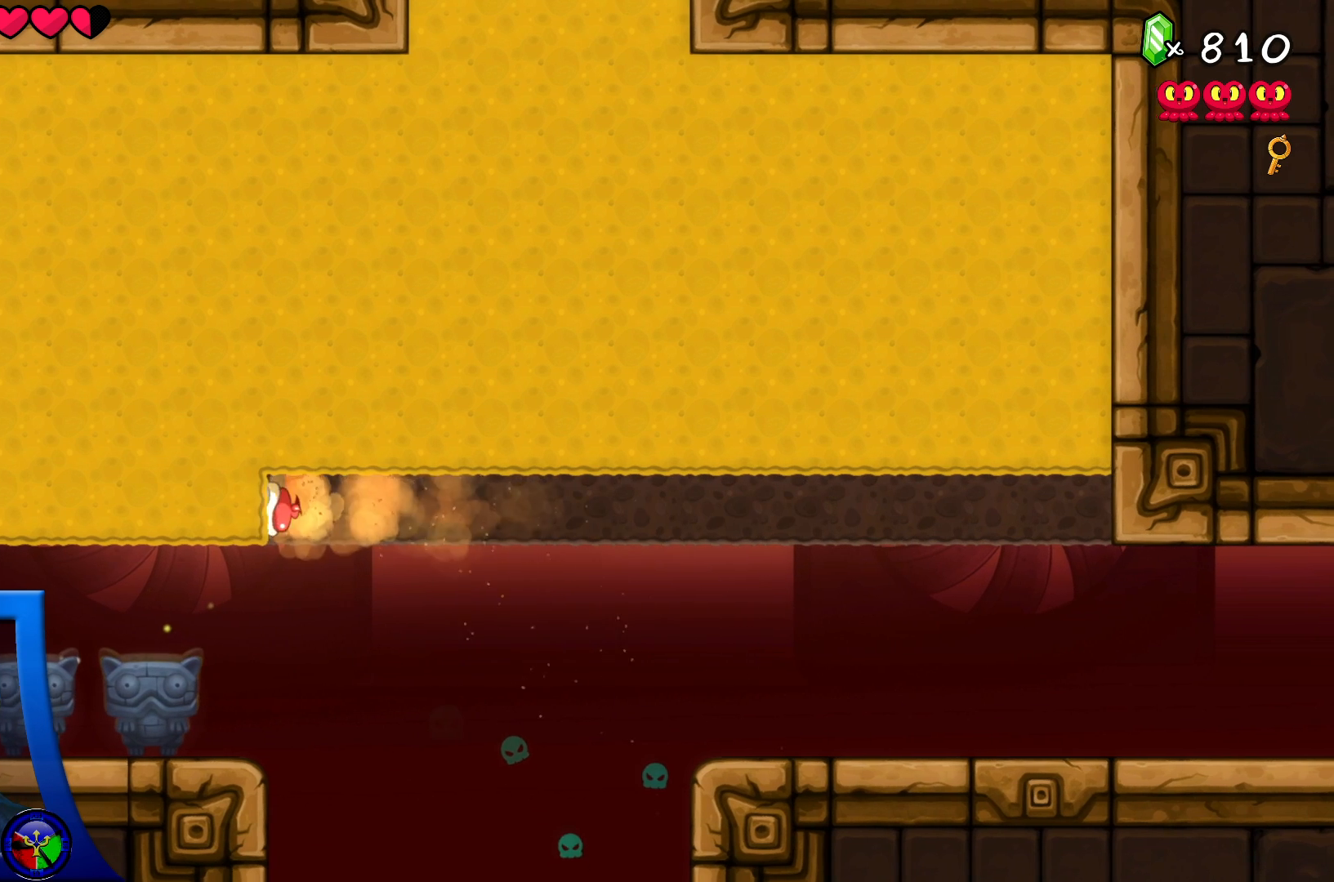
{"buttons": [], "left_stick": "center", "right_stick": "center", "events": []}
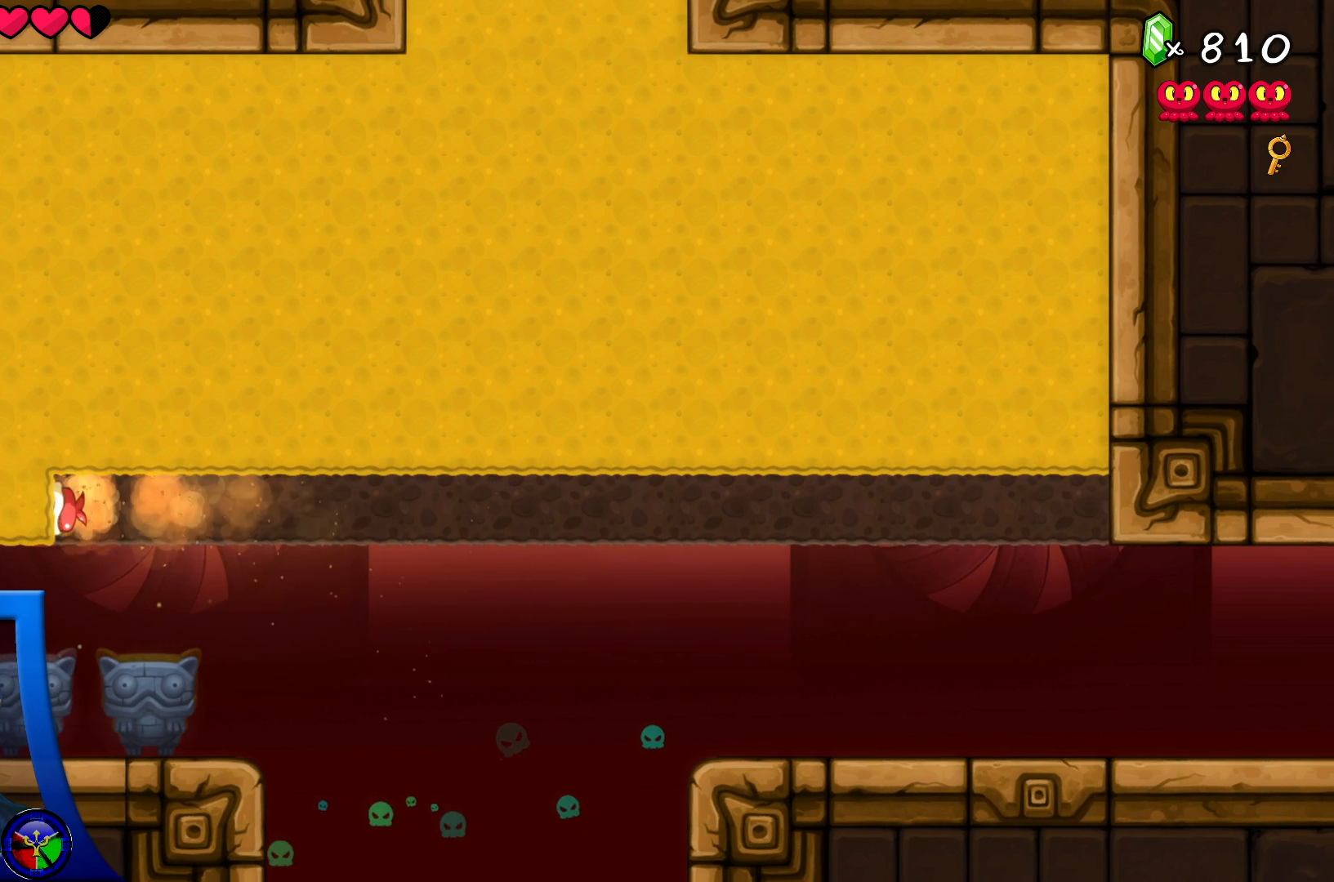
{"buttons": [], "left_stick": "down", "right_stick": "center", "events": [[250, "left_stick", "down"]]}
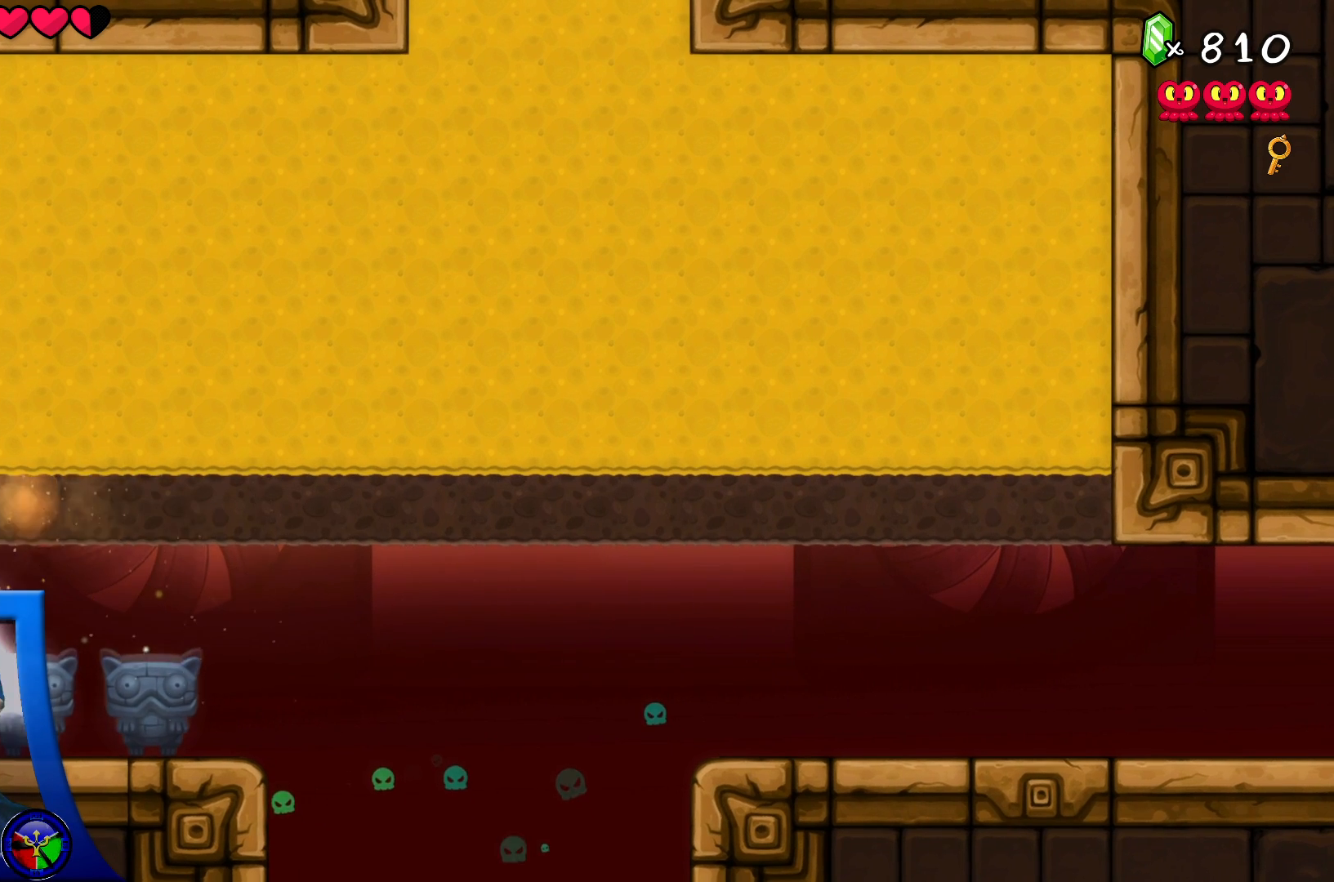
{"buttons": ["X"], "left_stick": "center", "right_stick": "center", "events": [[100, "left_stick", "center"], [317, "left_stick", "right"], [383, "X", "down"], [383, "left_stick", "center"]]}
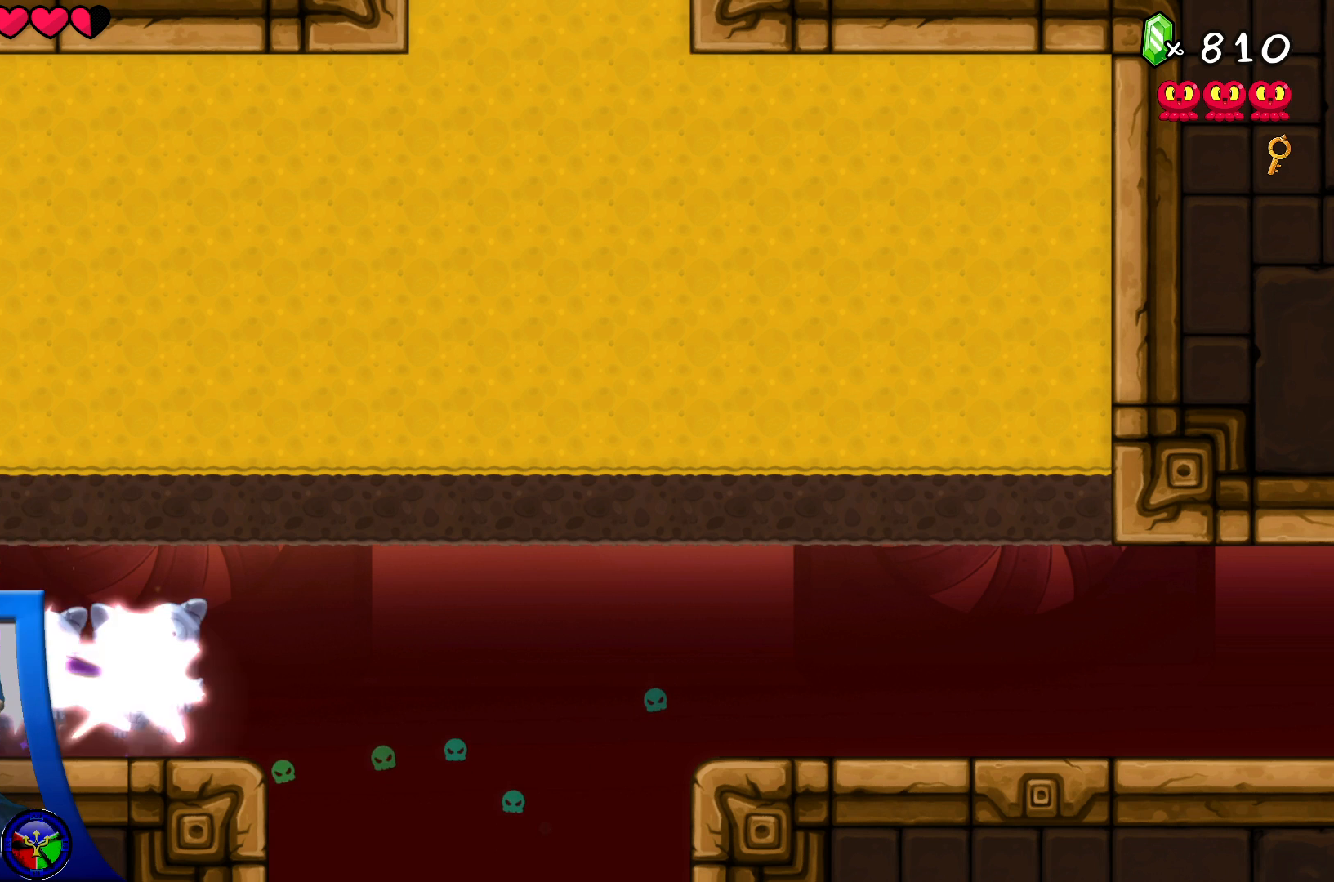
{"buttons": [], "left_stick": "right", "right_stick": "center", "events": [[17, "X", "up"], [133, "left_stick", "down"], [367, "left_stick", "center"], [483, "left_stick", "right"]]}
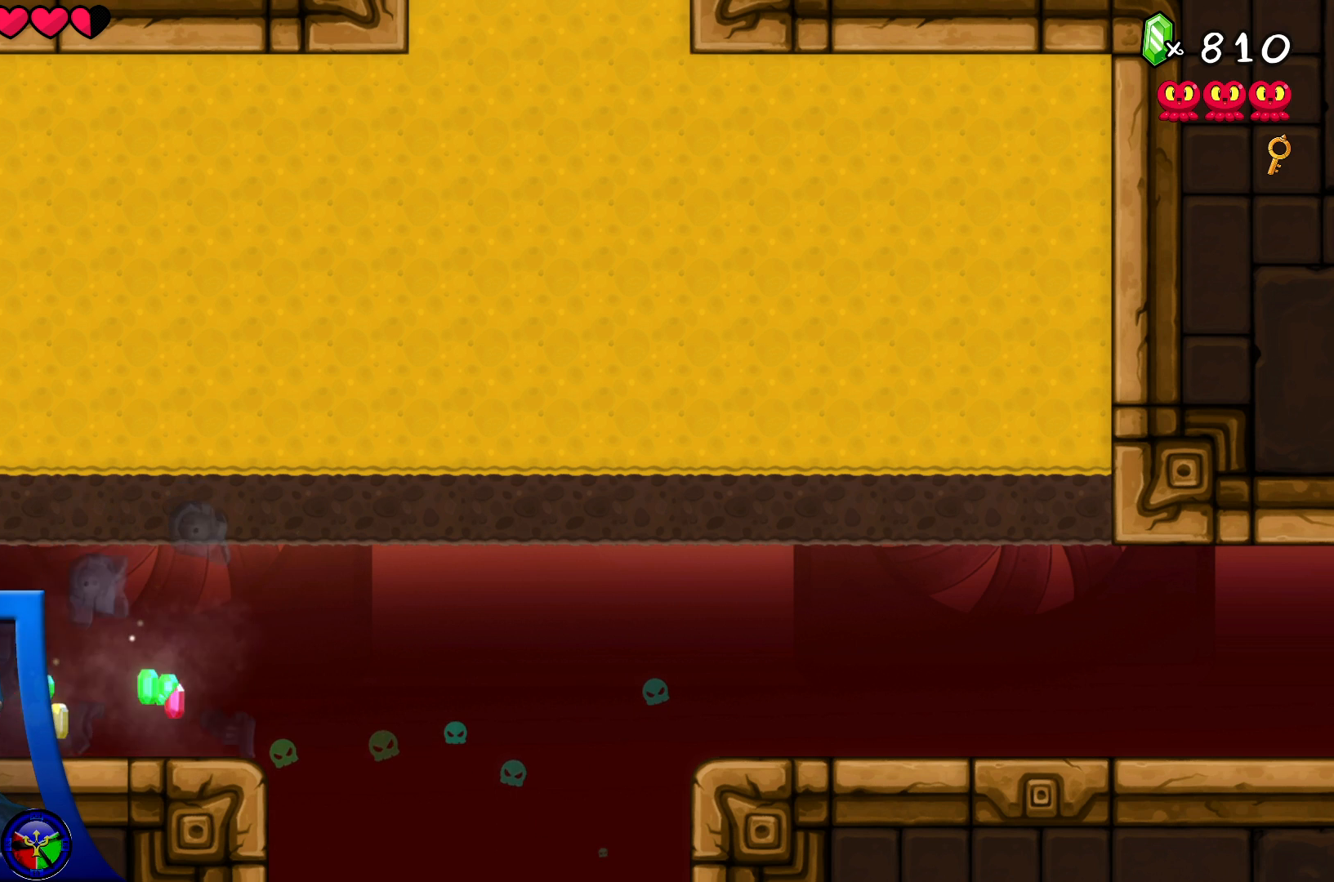
{"buttons": [], "left_stick": "left", "right_stick": "center", "events": [[183, "left_stick", "center"], [467, "left_stick", "left"]]}
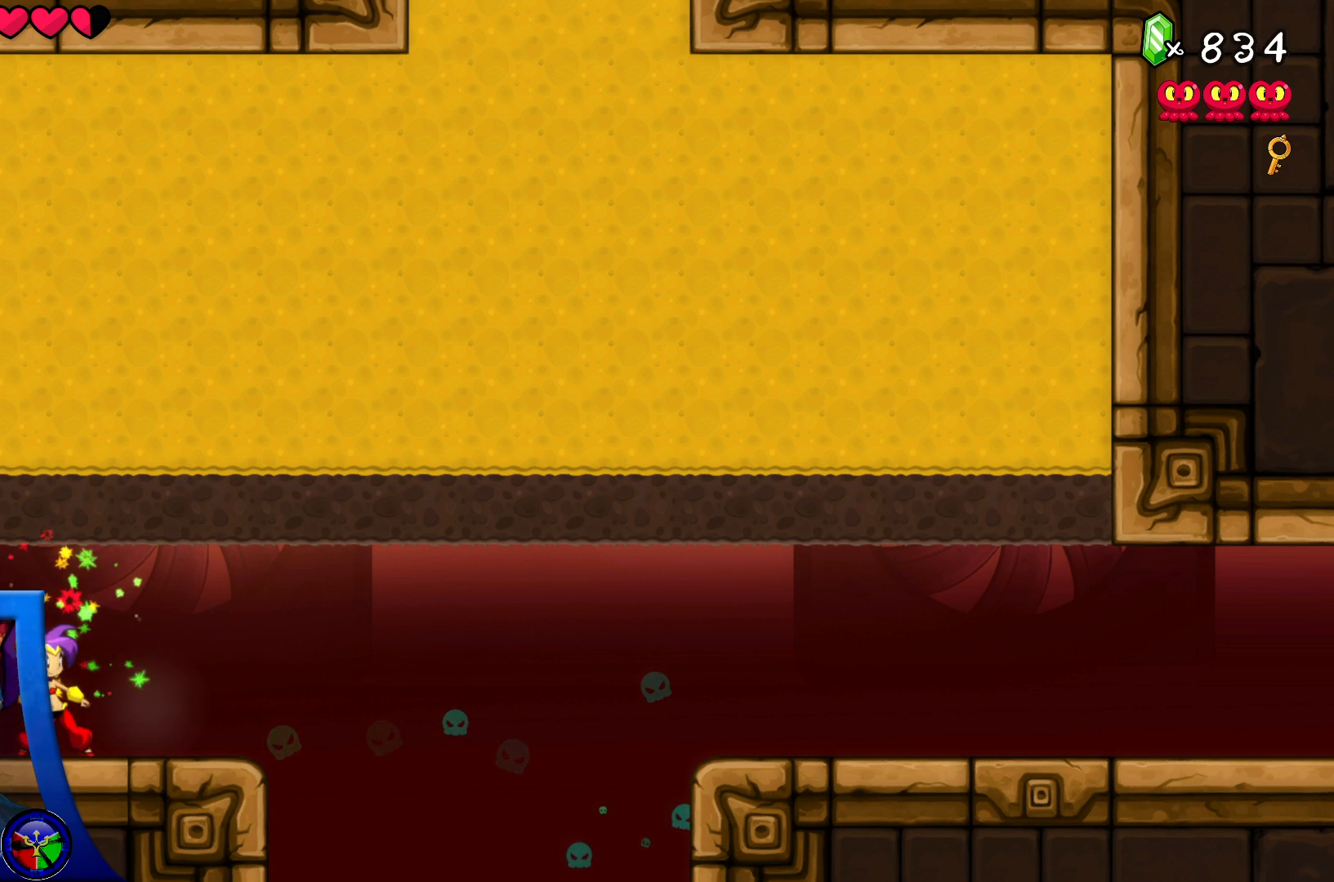
{"buttons": [], "left_stick": "up-left", "right_stick": "center", "events": [[183, "left_stick", "up-left"], [300, "A", "down"], [483, "A", "up"]]}
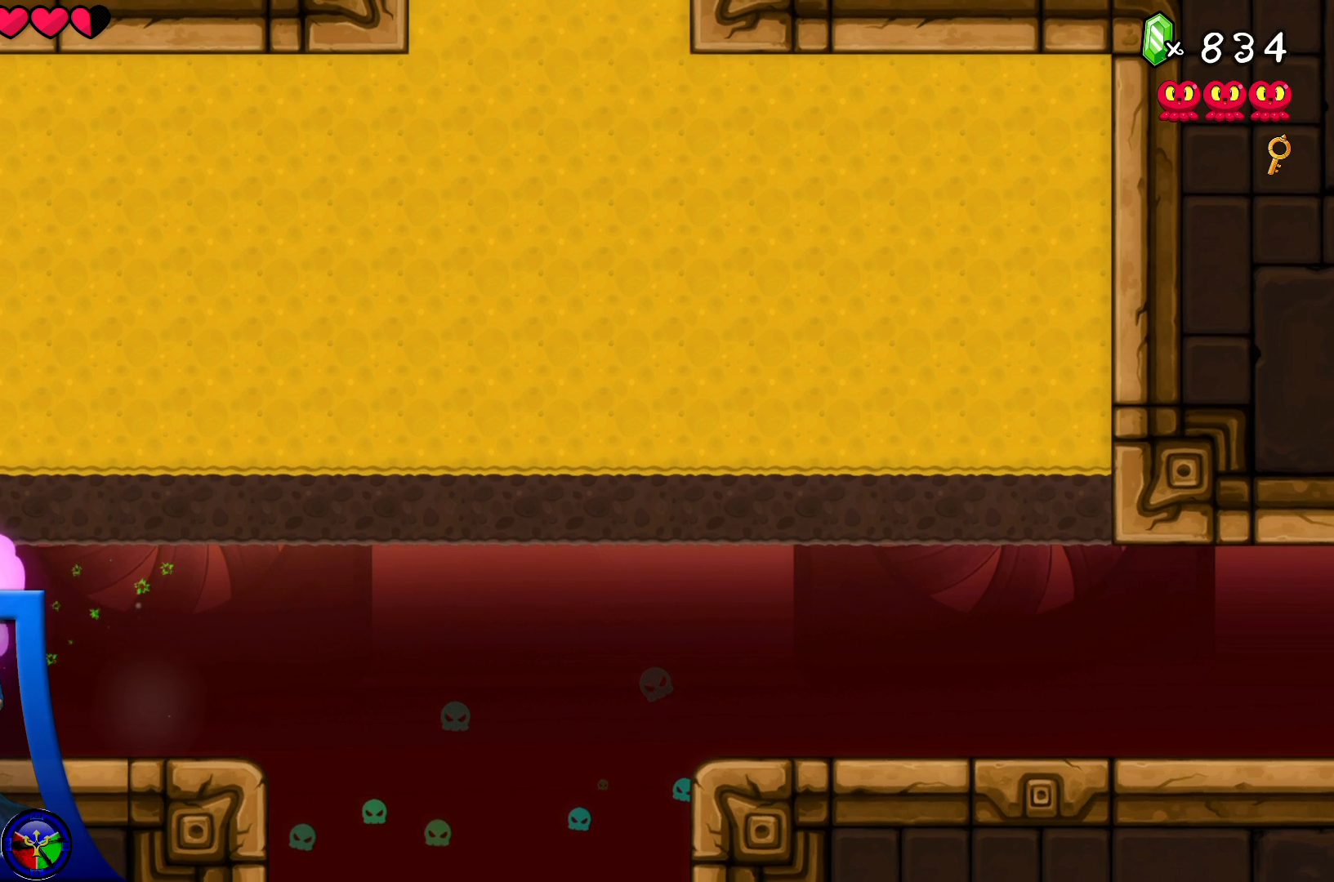
{"buttons": [], "left_stick": "down-left", "right_stick": "center", "events": [[200, "left_stick", "center"], [500, "left_stick", "down-left"]]}
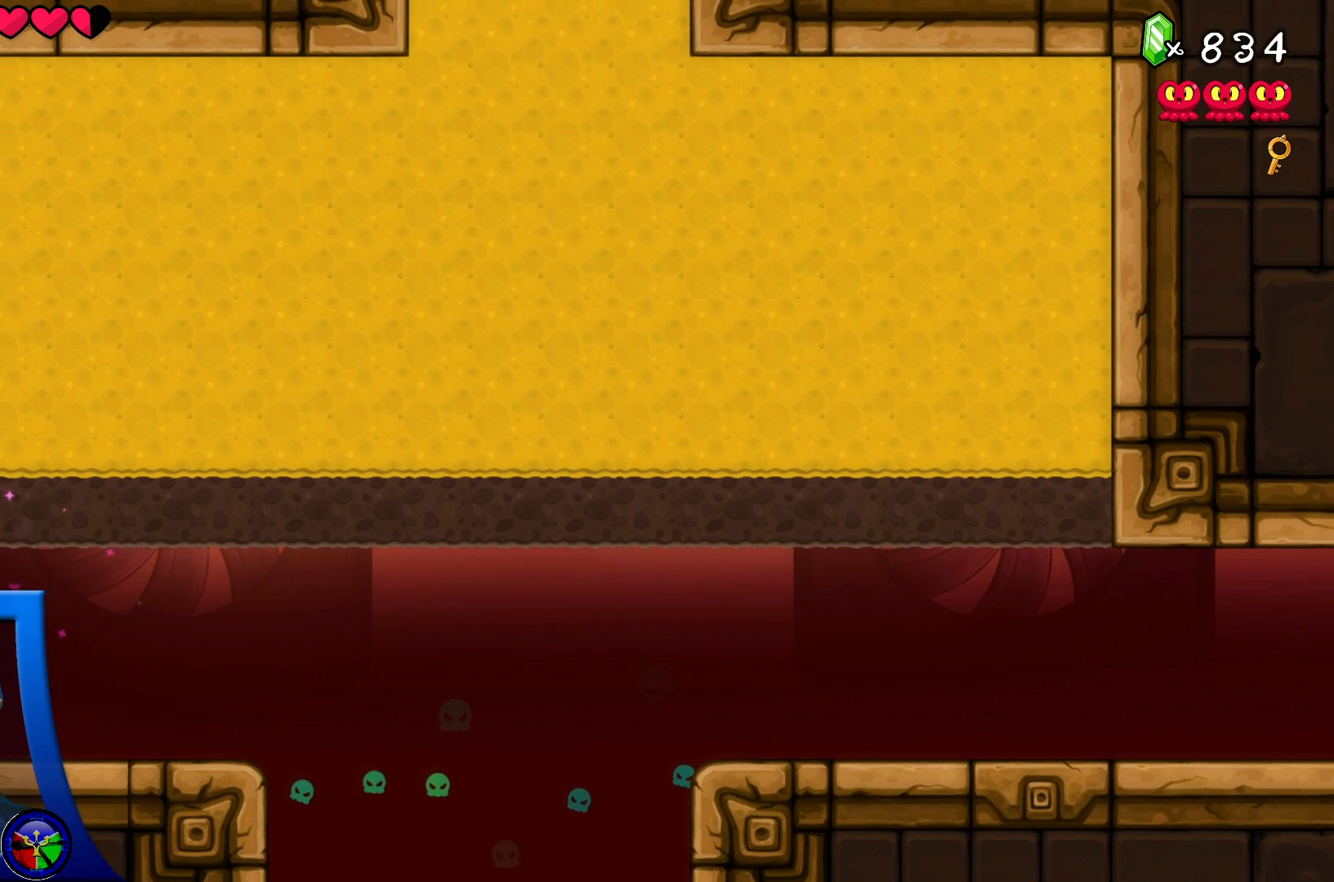
{"buttons": [], "left_stick": "center", "right_stick": "center", "events": [[117, "left_stick", "center"]]}
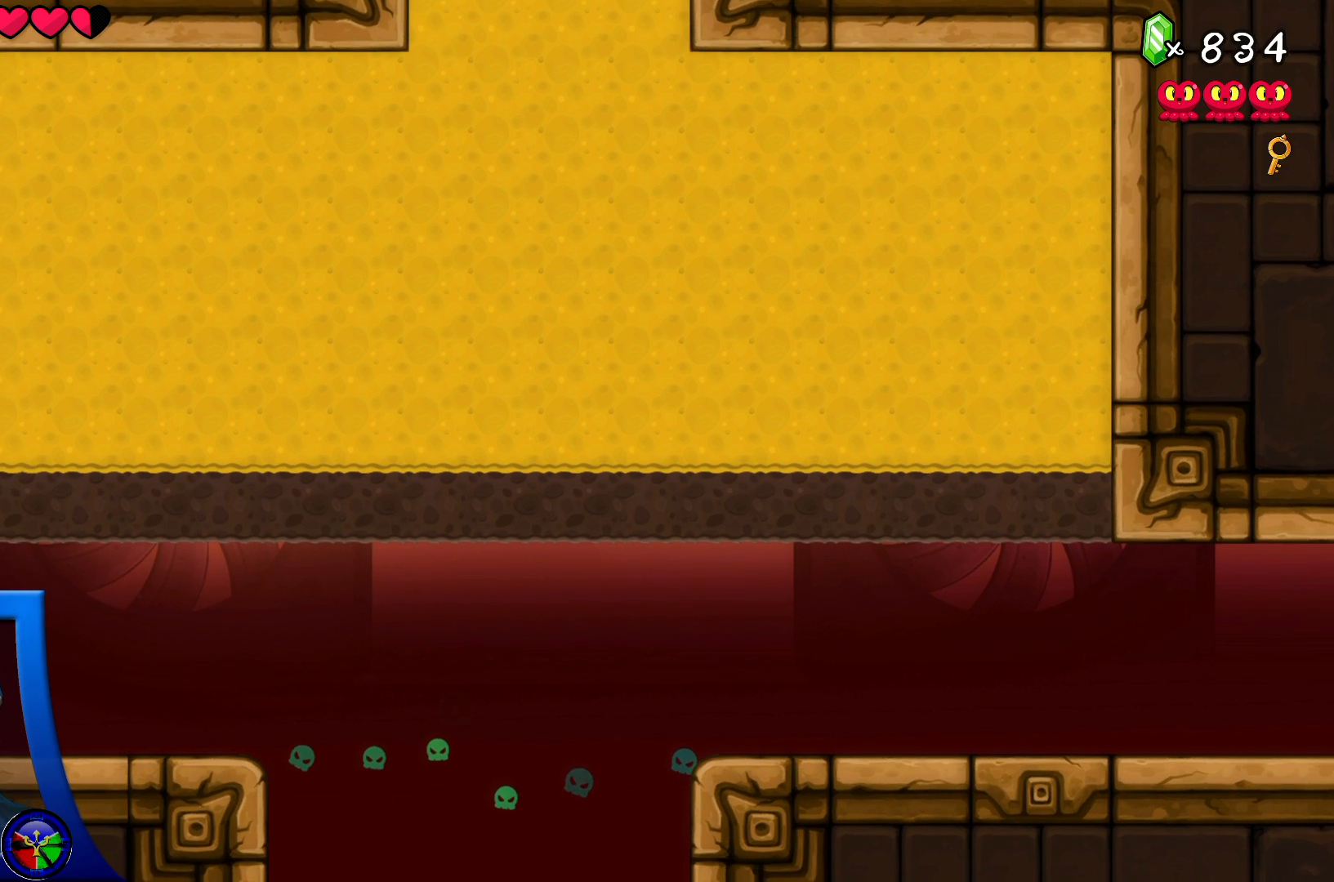
{"buttons": [], "left_stick": "center", "right_stick": "center", "events": [[150, "left_stick", "right"], [267, "left_stick", "center"], [333, "left_stick", "down"], [500, "left_stick", "center"]]}
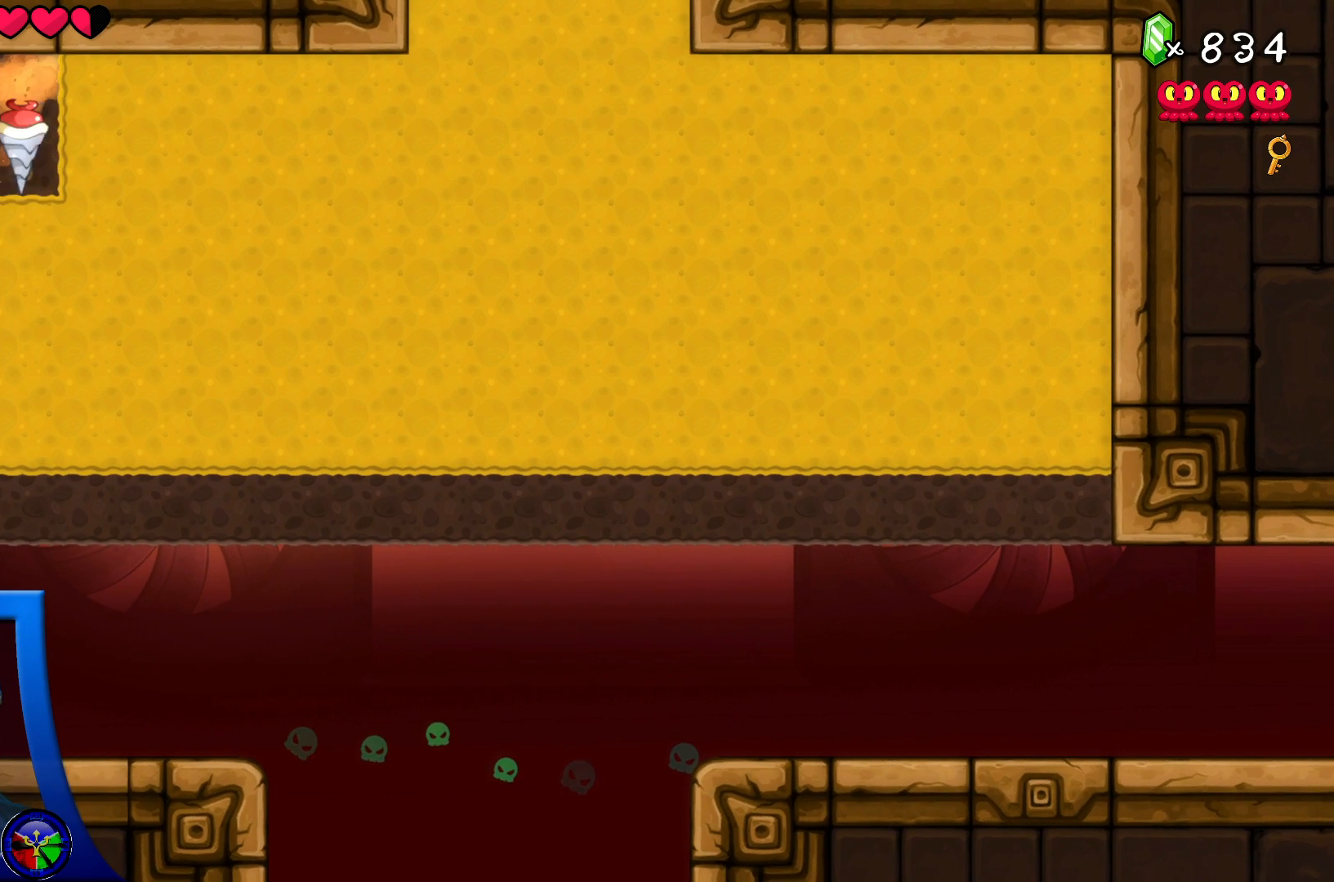
{"buttons": [], "left_stick": "center", "right_stick": "center", "events": []}
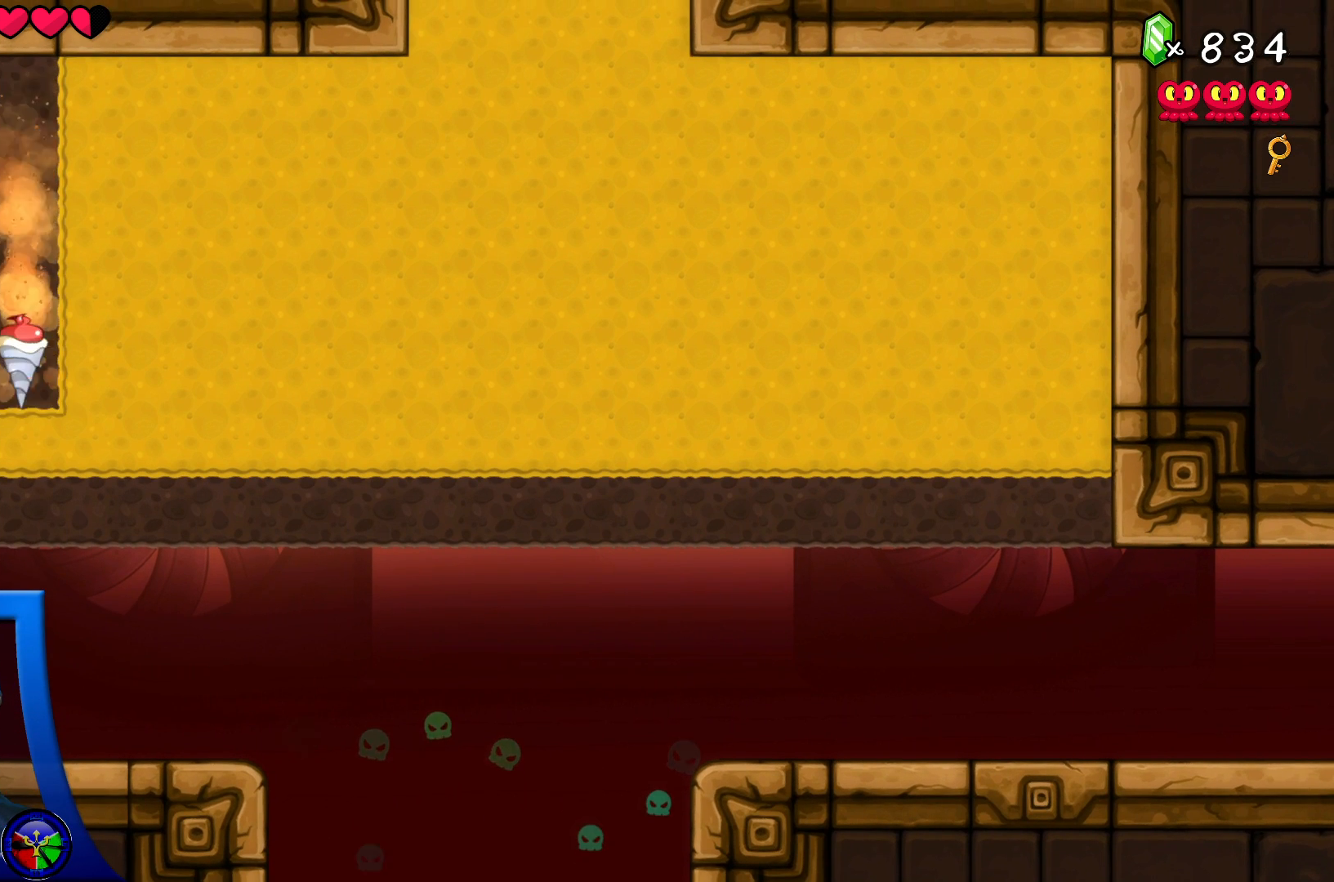
{"buttons": [], "left_stick": "center", "right_stick": "center", "events": [[100, "left_stick", "right"], [267, "left_stick", "center"]]}
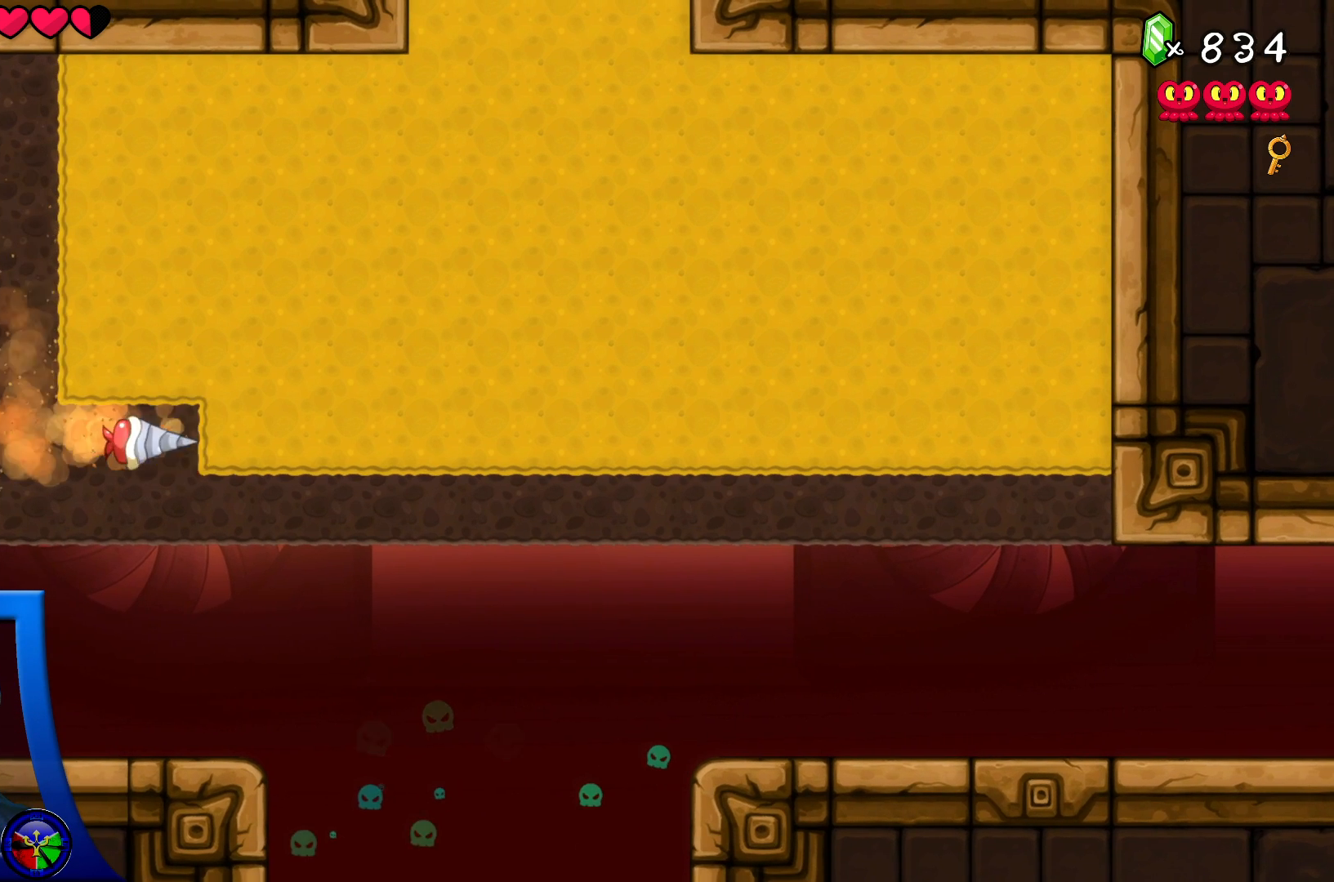
{"buttons": [], "left_stick": "center", "right_stick": "center", "events": []}
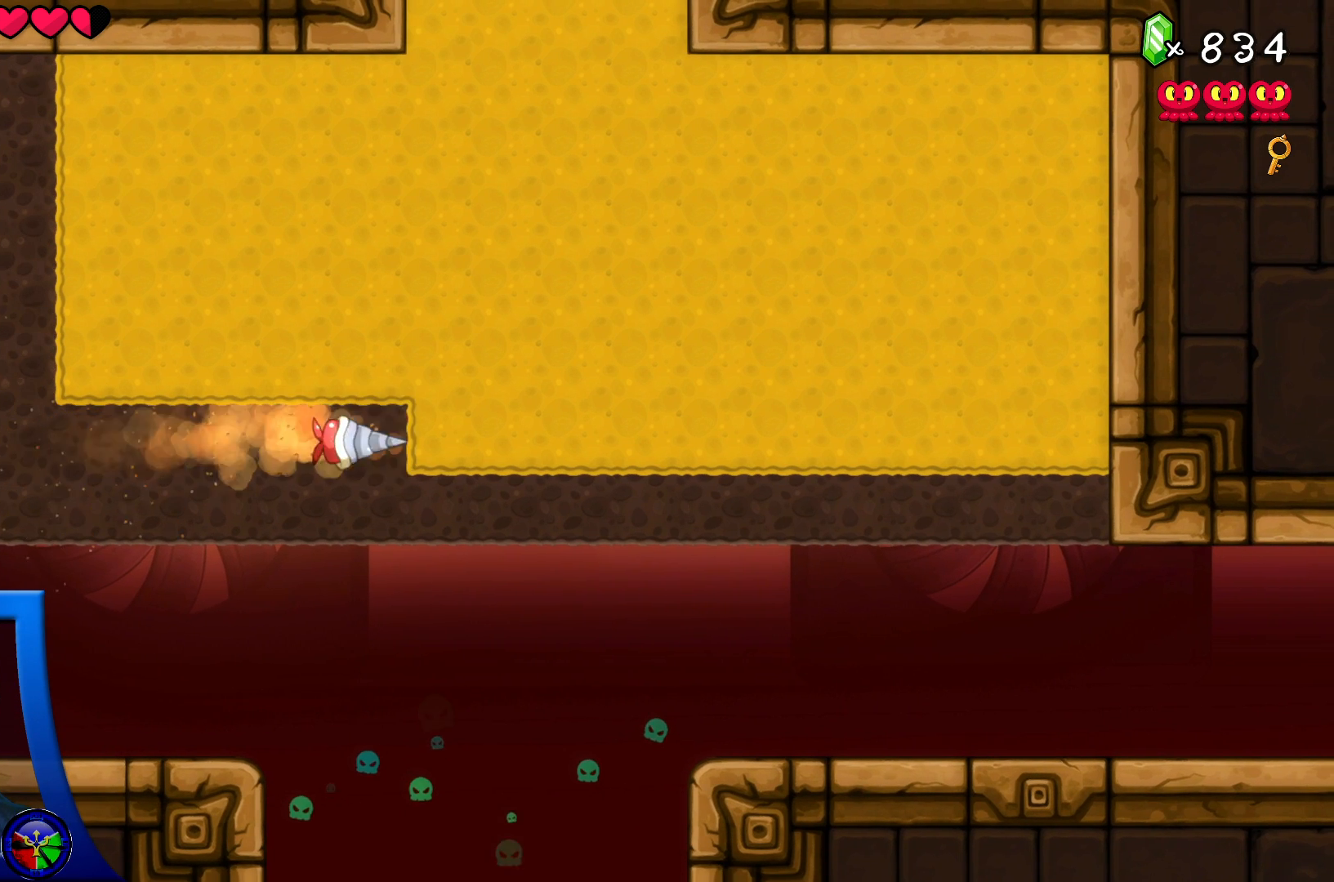
{"buttons": [], "left_stick": "center", "right_stick": "center", "events": []}